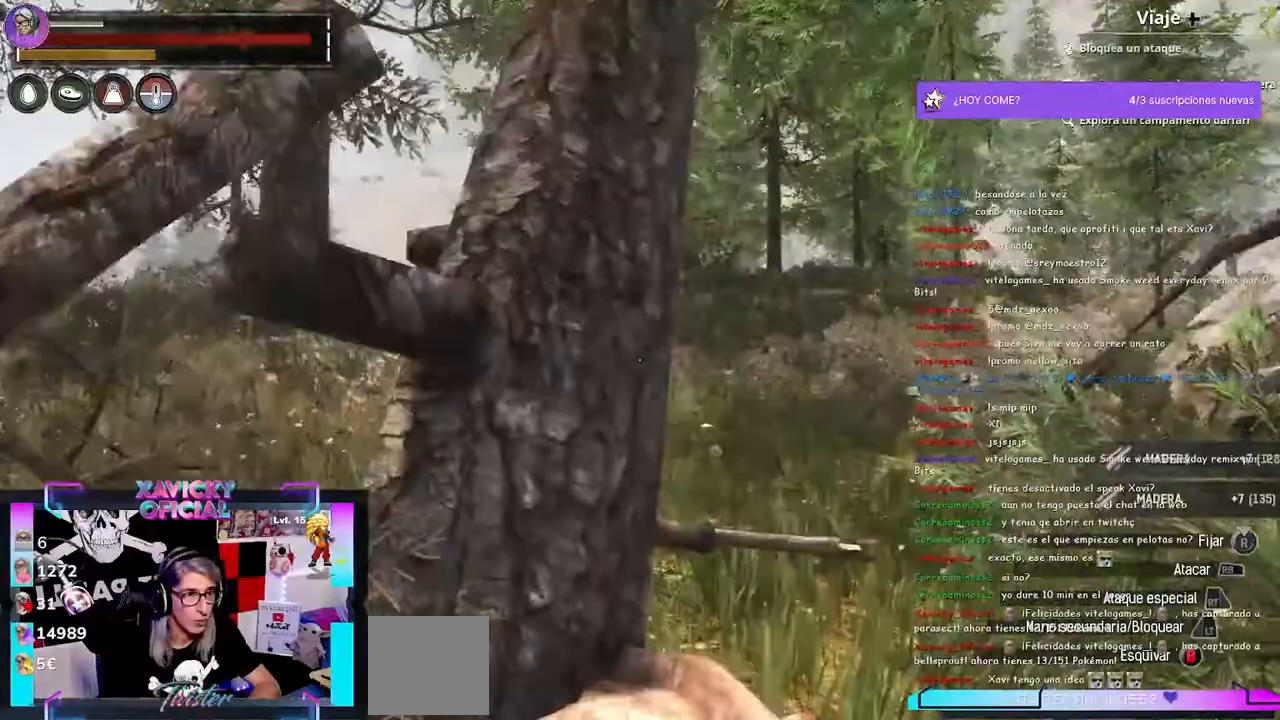
Gameplay with a controller (Xbox layout); each line is a JSON object with the inputs held at the frame after it (dt_ms = milliseconds from this image to that frame). "events" lists button and stick changes between this image and that frame as [ms after this image, input, new state], when the widget could be followed in between. Not read: R3.
{"dt_ms": 500, "buttons": [], "left_stick": "up-right", "right_stick": "left", "events": [[267, "left_stick", "up-right"], [367, "right_stick", "left"]]}
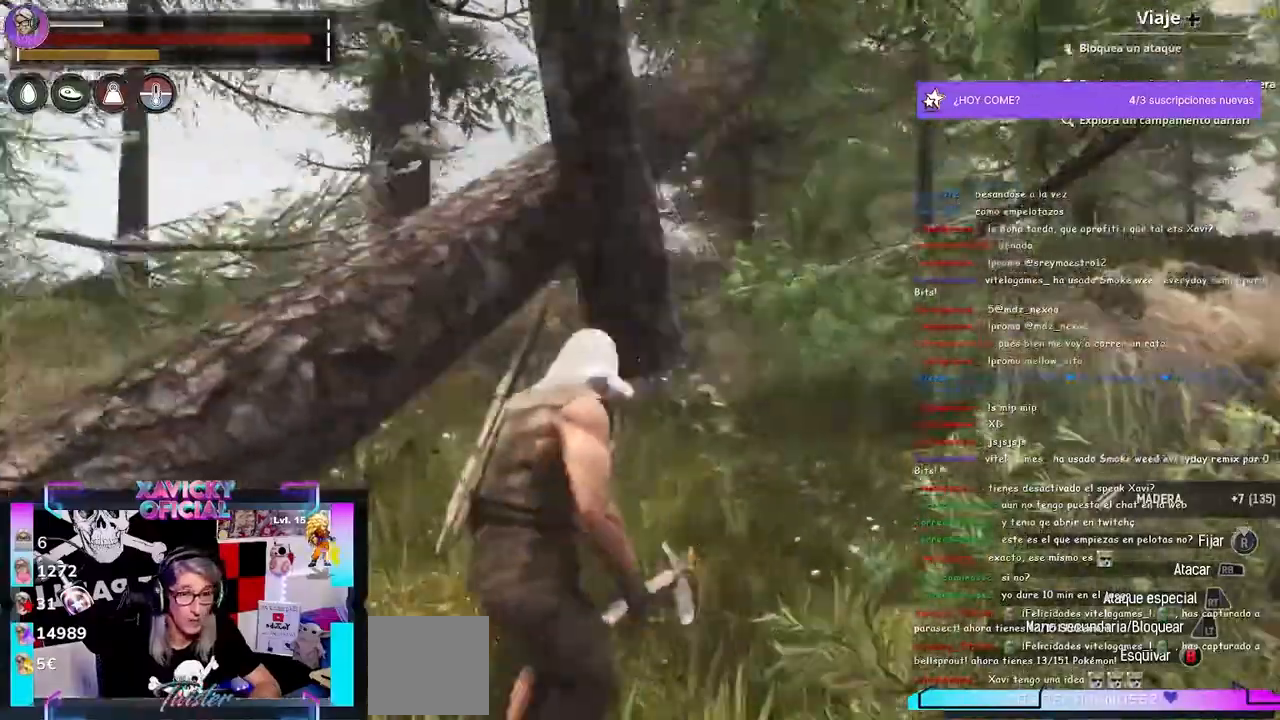
{"dt_ms": 500, "buttons": [], "left_stick": "up-right", "right_stick": "left", "events": []}
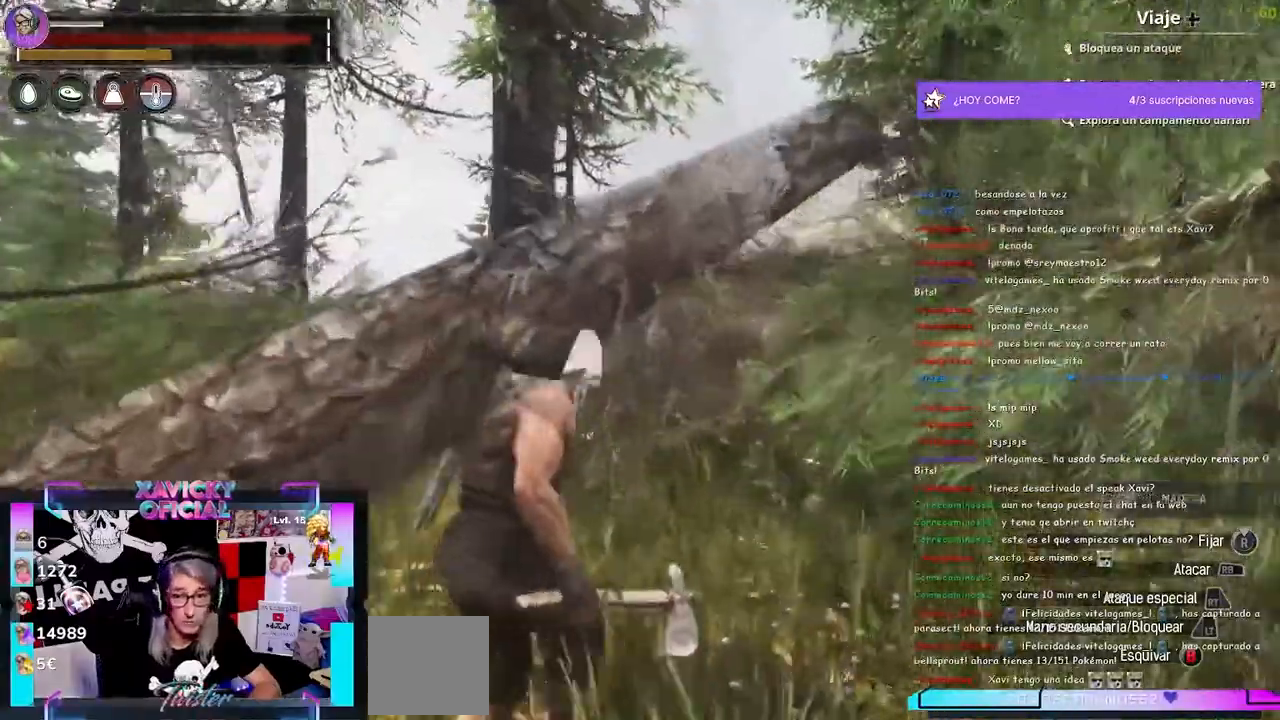
{"dt_ms": 500, "buttons": [], "left_stick": "up-right", "right_stick": "center", "events": [[367, "right_stick", "center"]]}
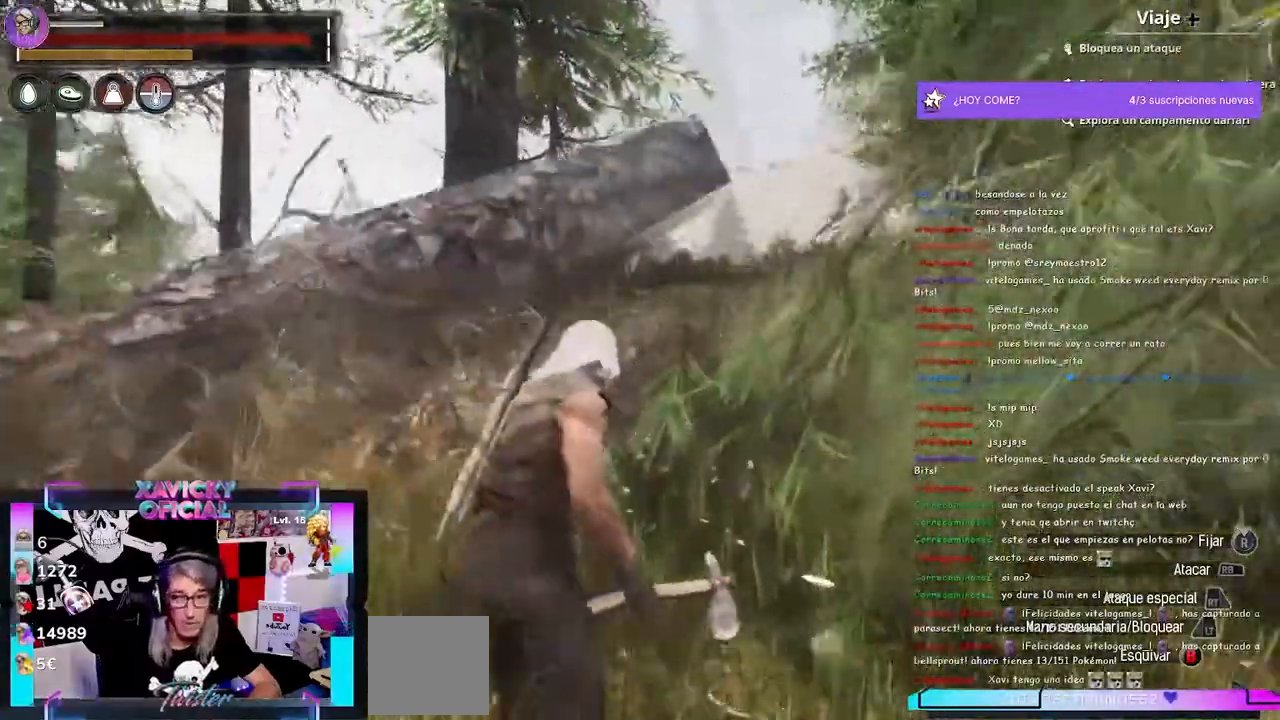
{"dt_ms": 500, "buttons": ["L3"], "left_stick": "up", "right_stick": "center"}
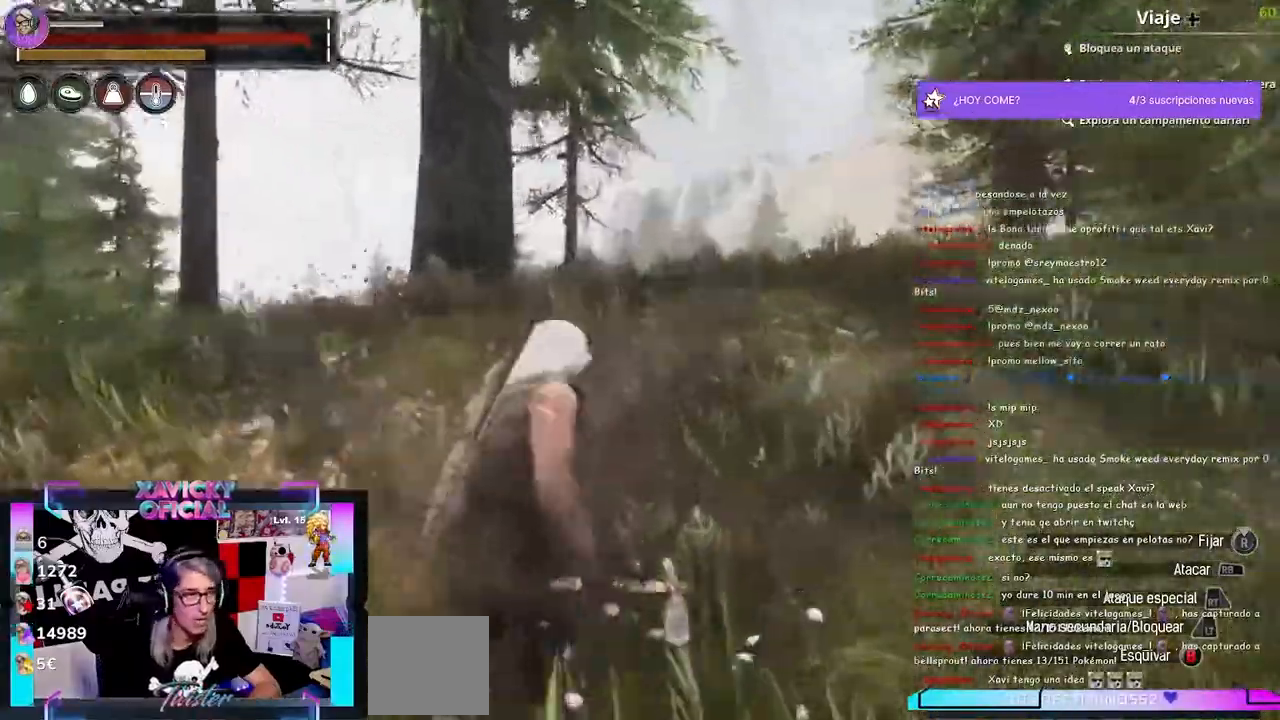
{"dt_ms": 1000, "buttons": ["R2"], "left_stick": "left", "right_stick": "center"}
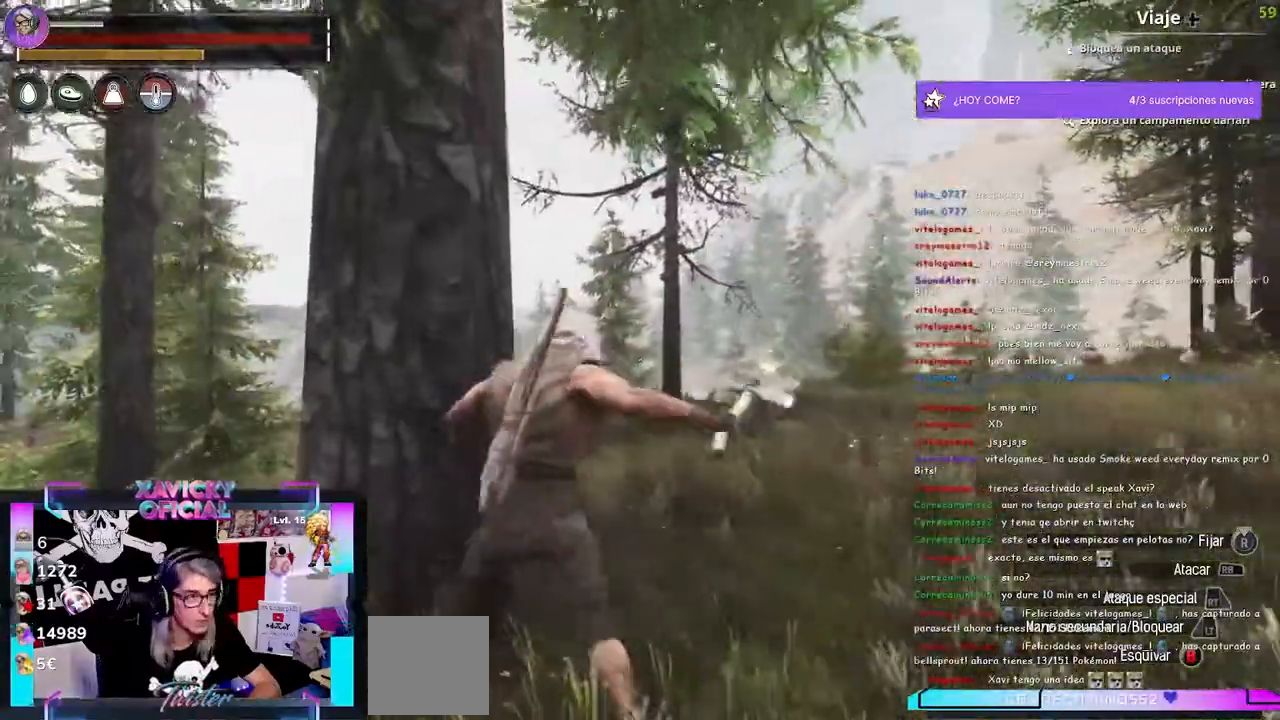
{"dt_ms": 500, "buttons": ["R2"], "left_stick": "center", "right_stick": "left", "events": [[167, "left_stick", "center"], [400, "right_stick", "left"]]}
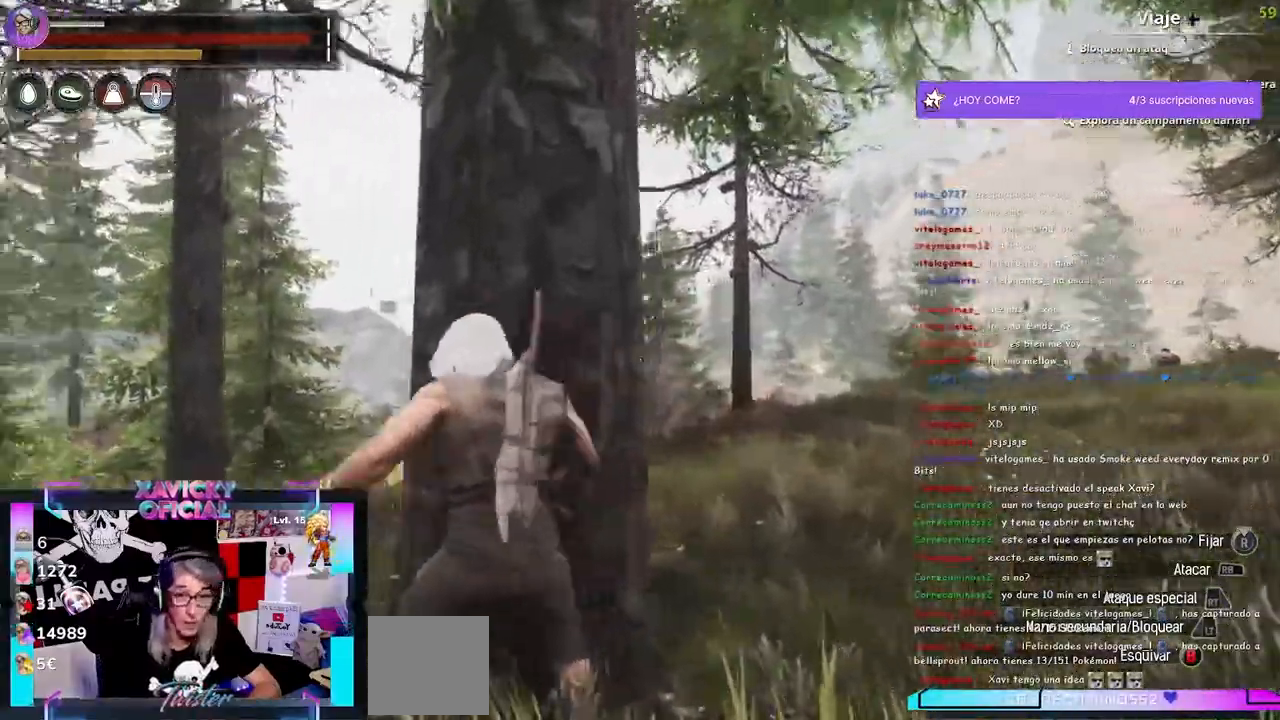
{"dt_ms": 500, "buttons": ["R2"], "left_stick": "center", "right_stick": "center", "events": [[33, "left_stick", "up-left"], [267, "left_stick", "center"], [267, "right_stick", "center"]]}
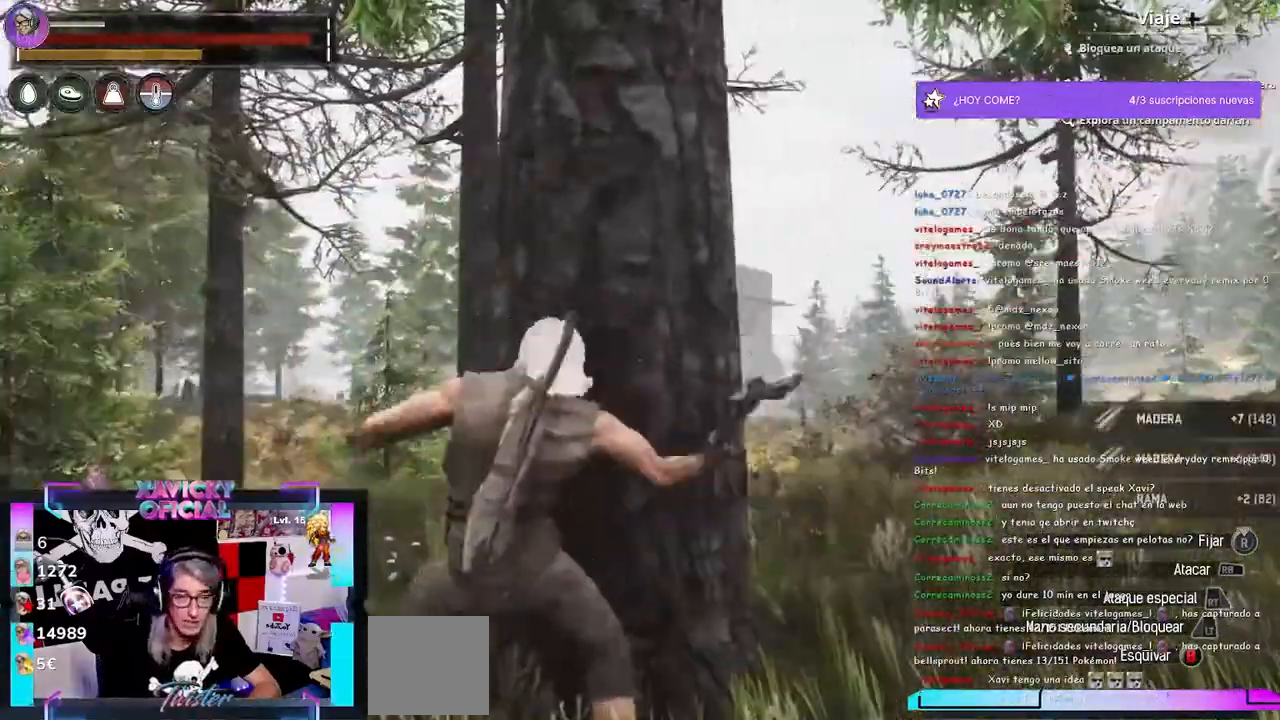
{"dt_ms": 500, "buttons": ["R2"], "left_stick": "center", "right_stick": "center", "events": []}
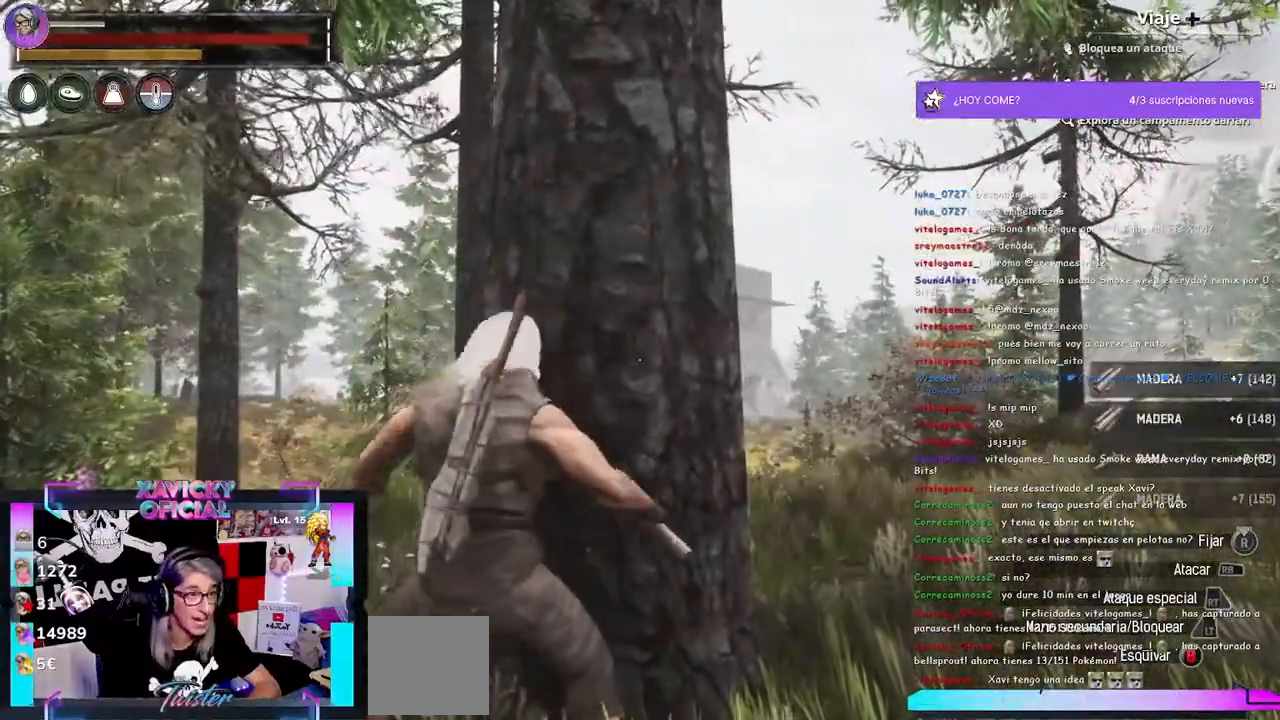
{"dt_ms": 500, "buttons": ["R2"], "left_stick": "center", "right_stick": "center", "events": []}
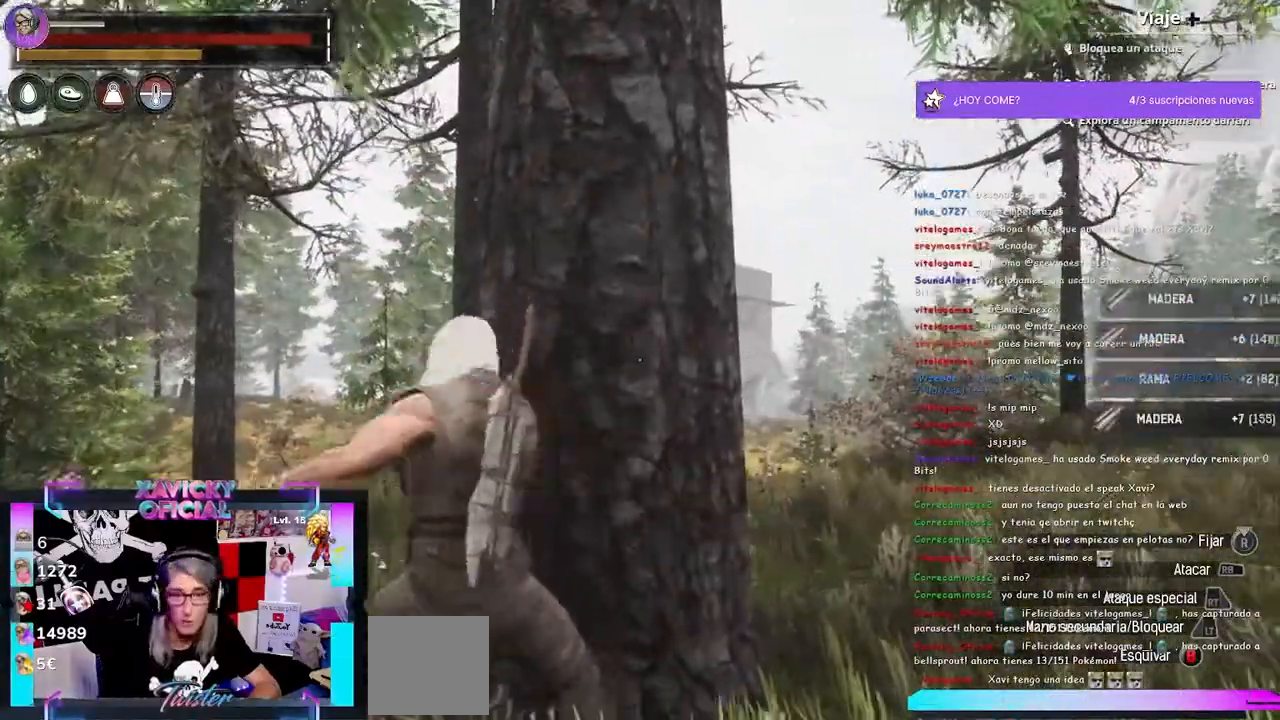
{"dt_ms": 500, "buttons": ["R2"], "left_stick": "center", "right_stick": "center", "events": []}
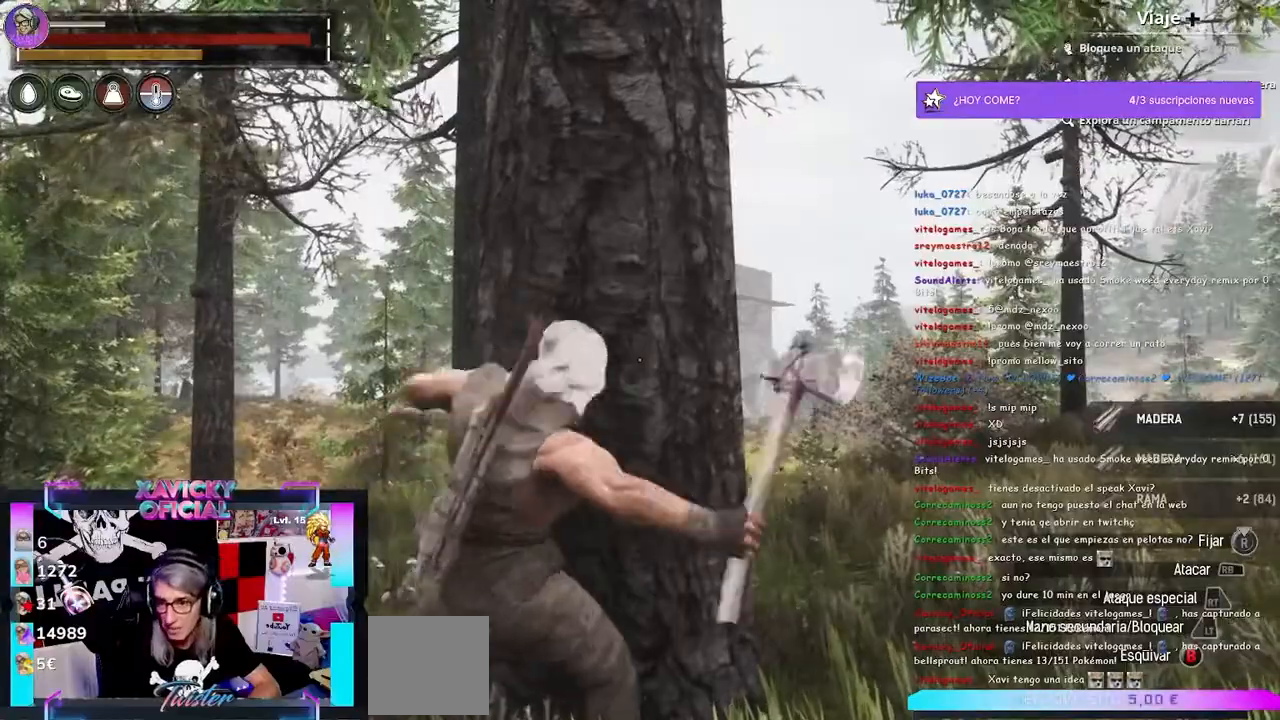
{"dt_ms": 500, "buttons": ["R2"], "left_stick": "center", "right_stick": "center", "events": []}
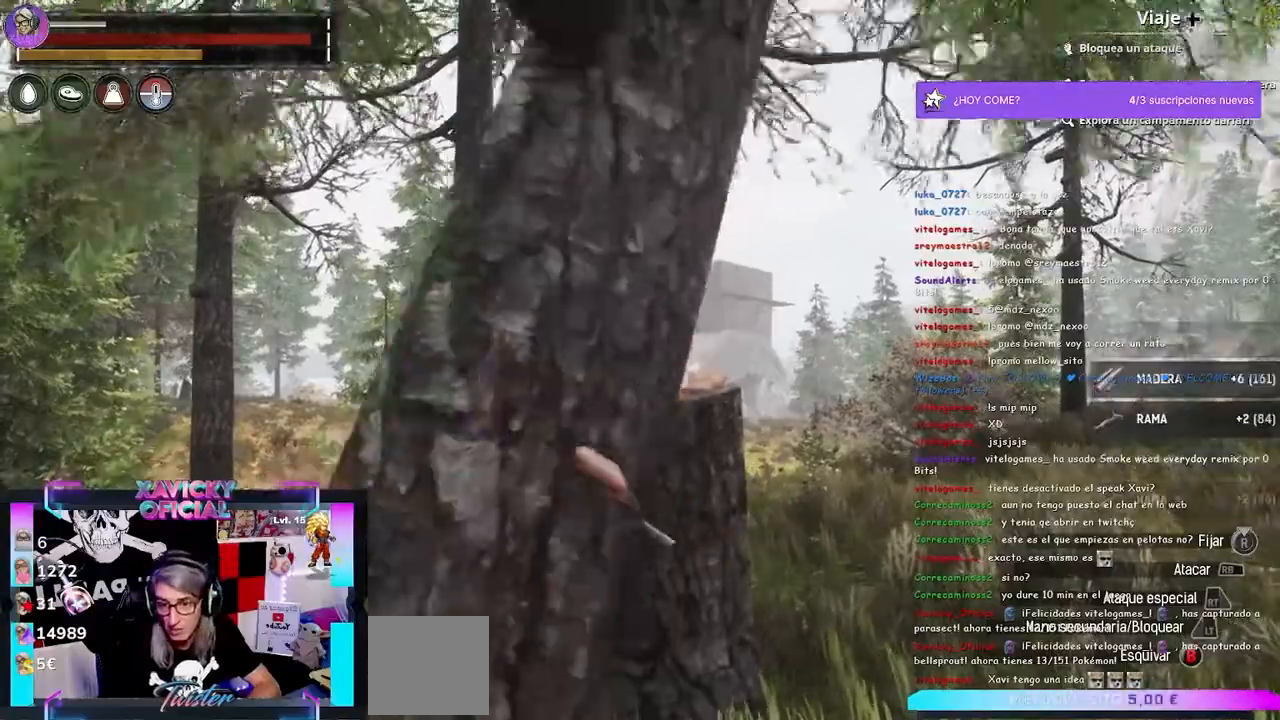
{"dt_ms": 500, "buttons": [], "left_stick": "center", "right_stick": "center", "events": [[200, "R2", "up"]]}
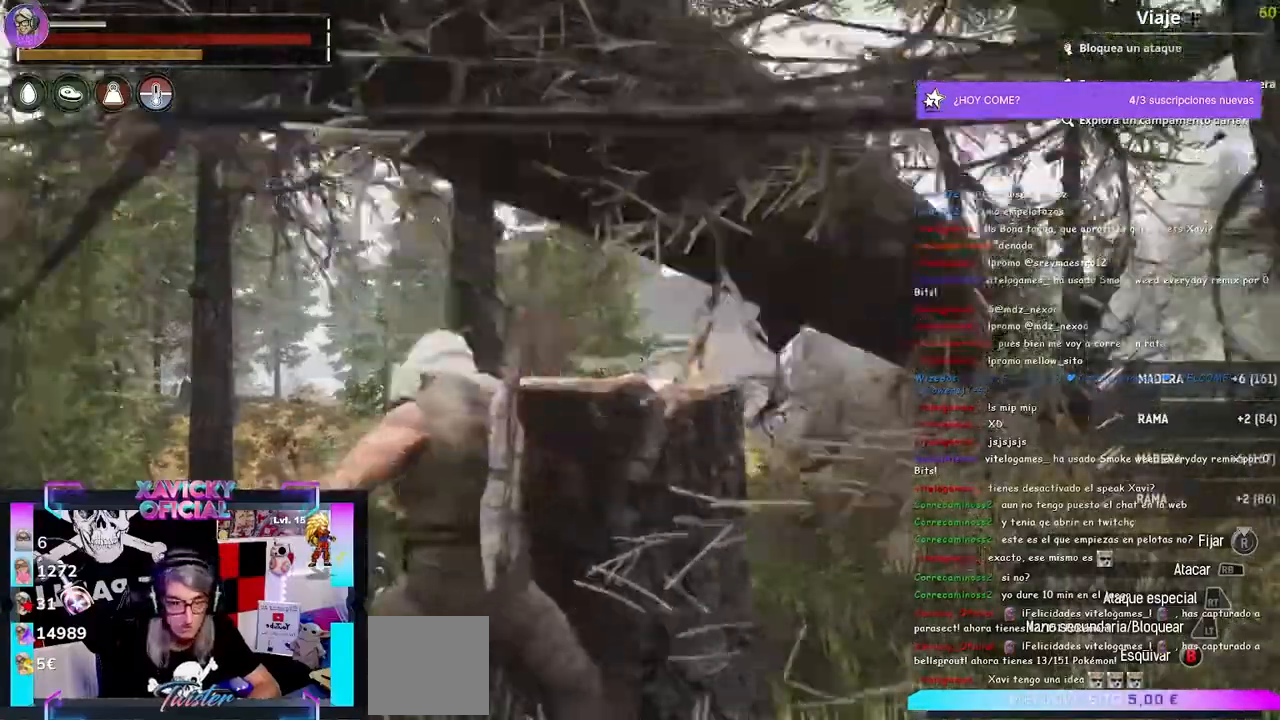
{"dt_ms": 1000, "buttons": [], "left_stick": "up", "right_stick": "center"}
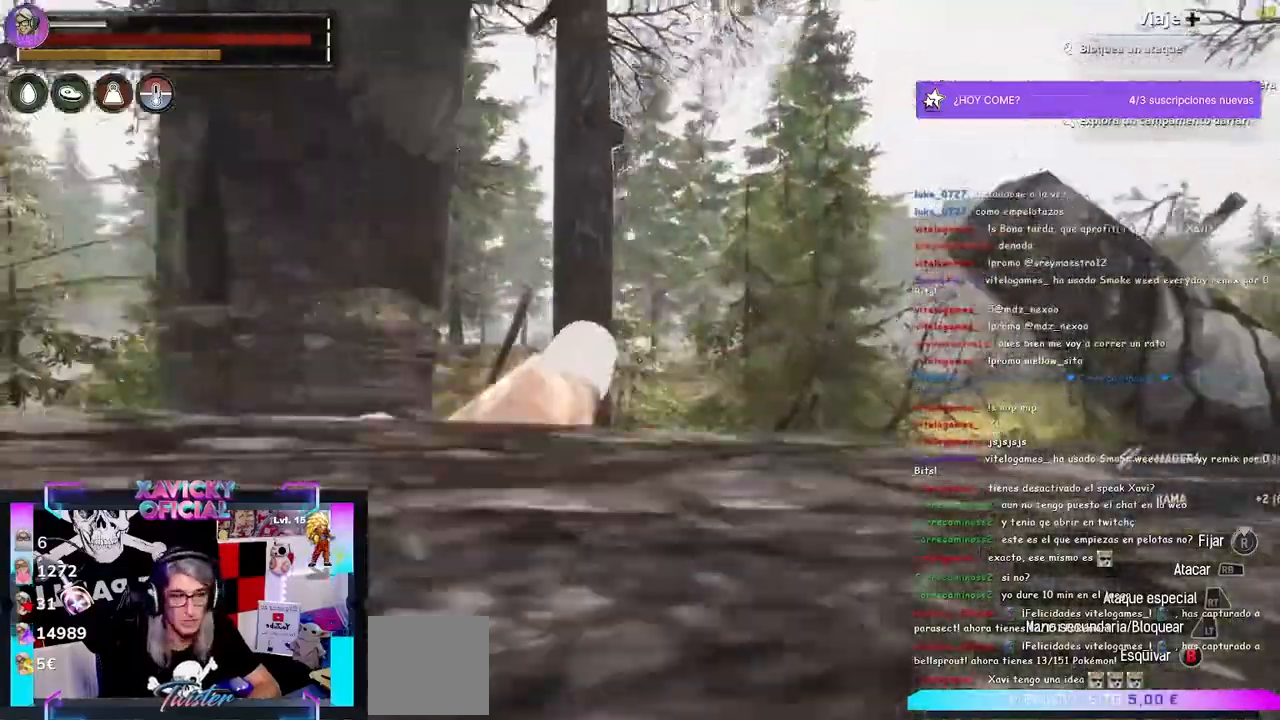
{"dt_ms": 500, "buttons": [], "left_stick": "up", "right_stick": "center", "events": []}
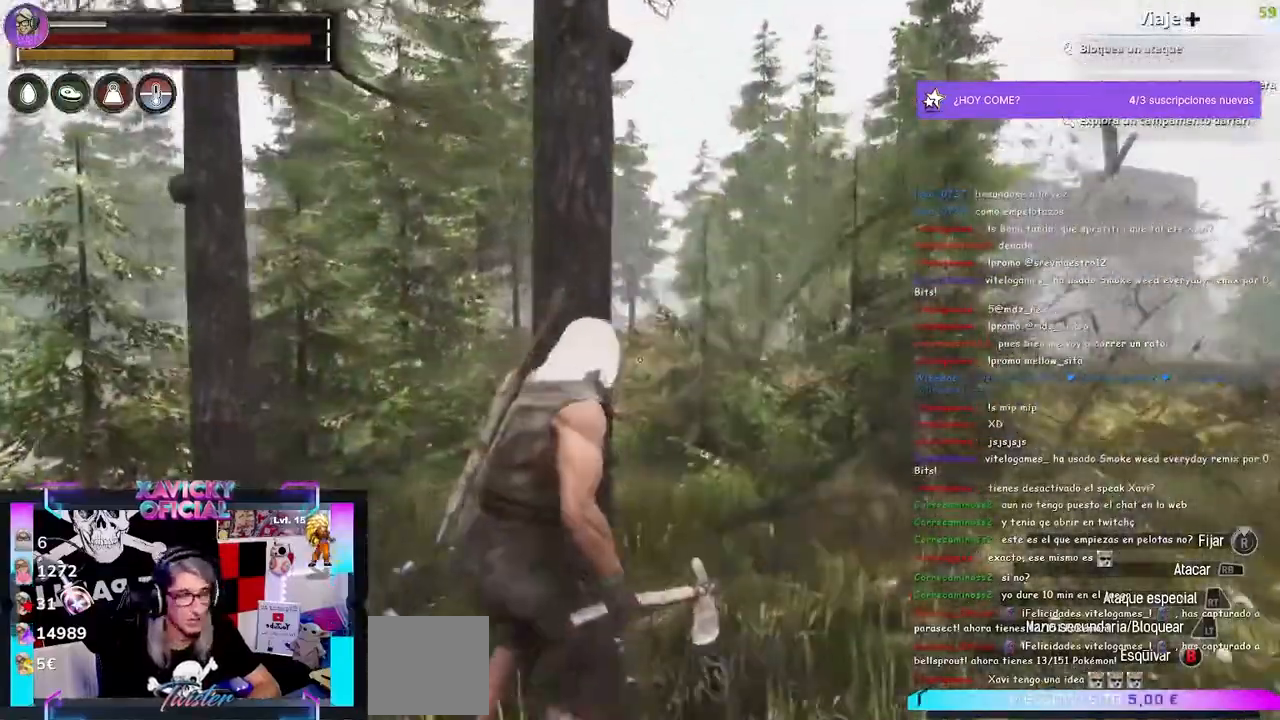
{"dt_ms": 500, "buttons": [], "left_stick": "up", "right_stick": "center", "events": []}
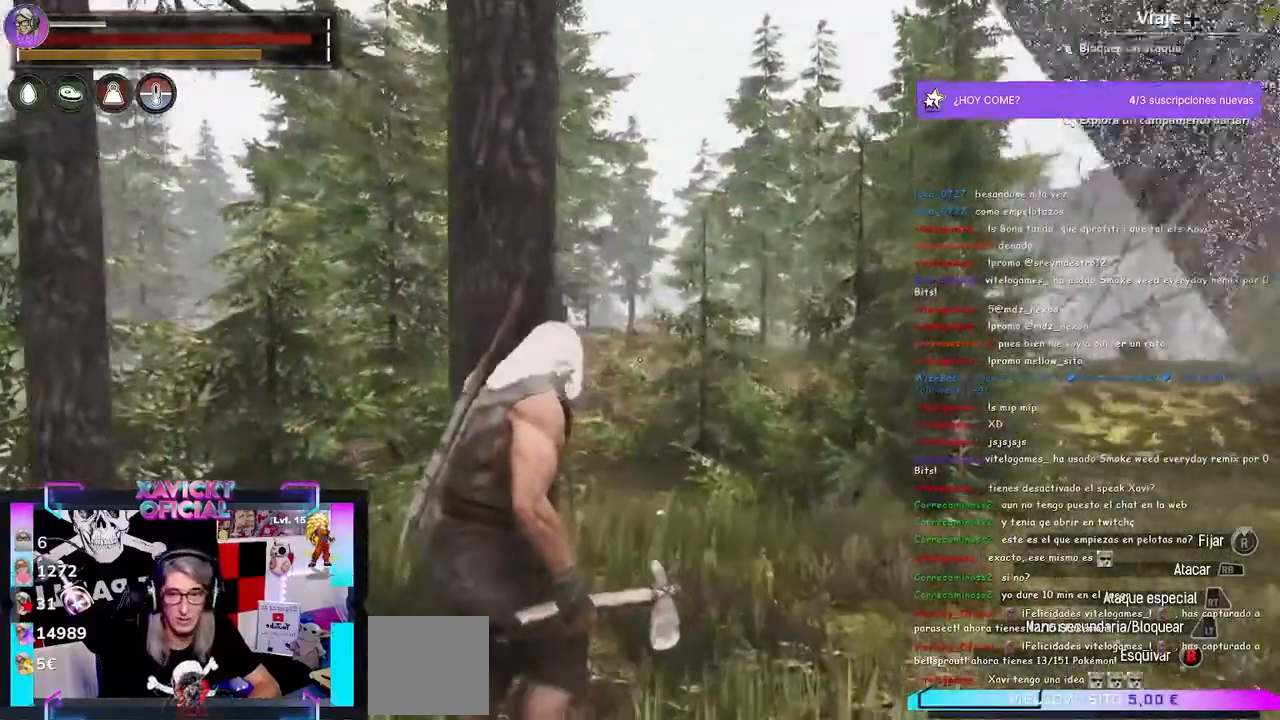
{"dt_ms": 500, "buttons": ["R2"], "left_stick": "center", "right_stick": "center", "events": [[100, "left_stick", "center"], [167, "R2", "down"]]}
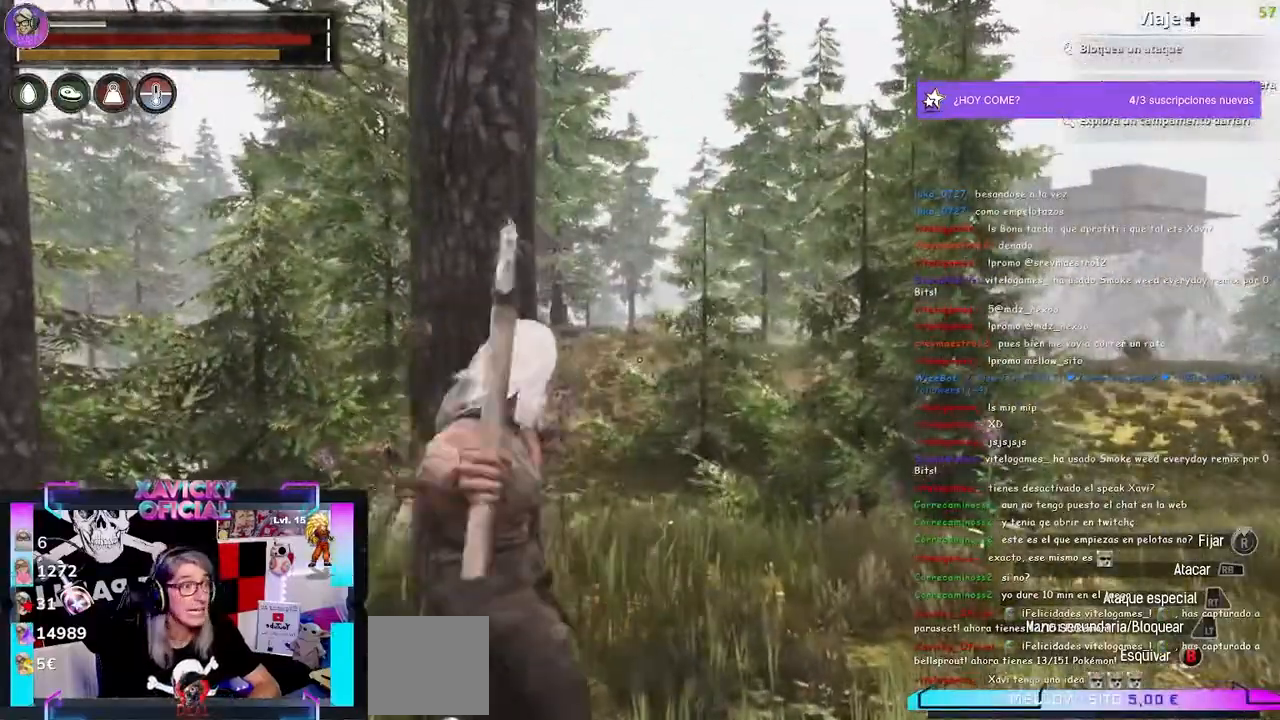
{"dt_ms": 500, "buttons": ["R2"], "left_stick": "center", "right_stick": "center", "events": []}
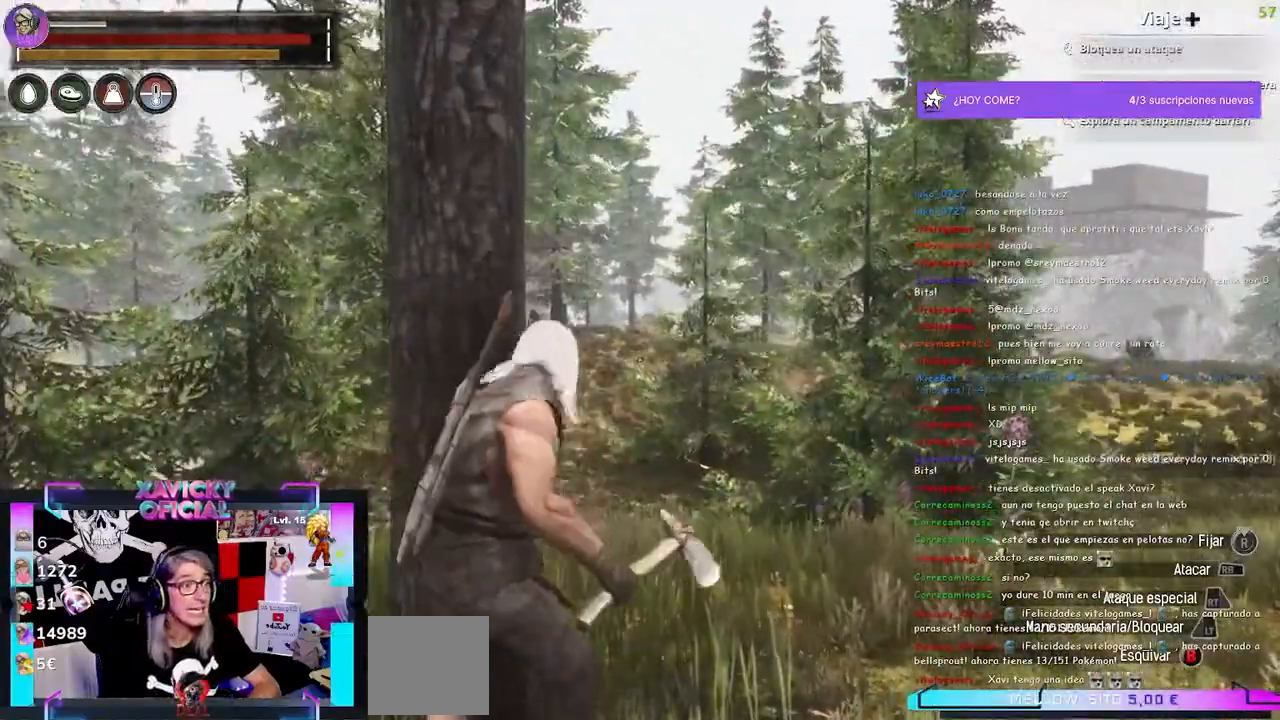
{"dt_ms": 500, "buttons": ["R2"], "left_stick": "center", "right_stick": "center", "events": []}
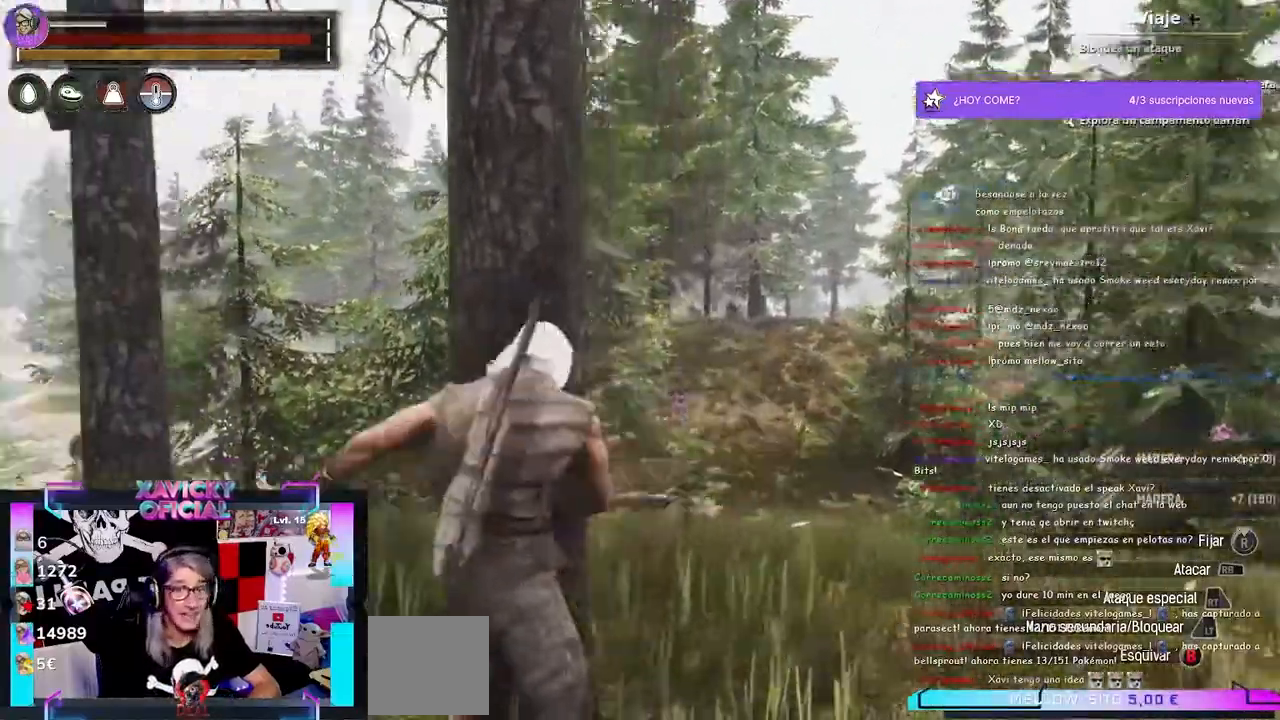
{"dt_ms": 500, "buttons": ["R2"], "left_stick": "center", "right_stick": "center", "events": []}
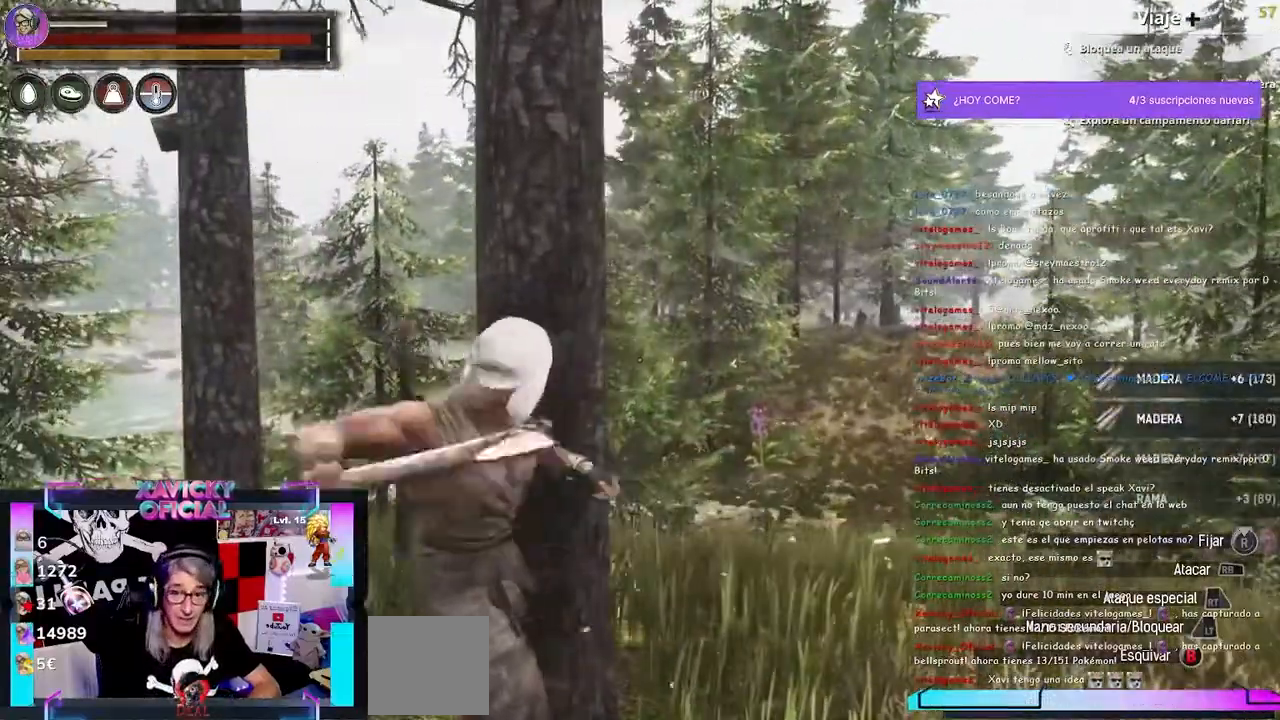
{"dt_ms": 500, "buttons": ["R2"], "left_stick": "center", "right_stick": "center", "events": []}